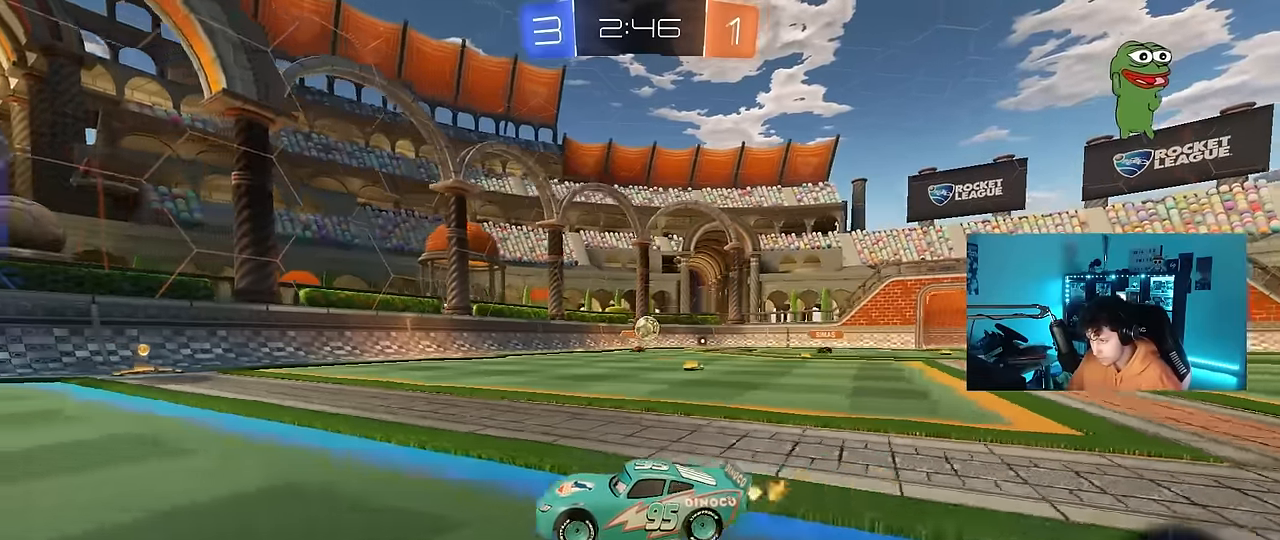
Gameplay with keyboard and mouse; each line is a JSON object with the keys and mouse buttons held at the frame after it. "events" lists presses ("down") and releases ("up") of "1", "2", "3", "4", "5", "a", "alt", "c", "caps_lock", "ctrl", "d", "e", "f", "g", "q", "r", "s", "shift", "space", "t", "tab", "v", "w", "x", "z", "mouse_left", "mouse_wheel" and "mouse_right" between this image and that frame as [ms after this image, input, new state], when the widget could be followed in between. "mouse_left", "mouse_wheel", "mouse_right" = the "left", "wheel", "right" buttons of the "mouse" list. No other keys are recorded. "wheel" means that the mouse wheel is clicked or scrolled. "mouse_move" is the direction in which the mouse moves at that frame (one of eight, or "still"), when it could be read.
{"keys": ["a"], "mouse": [], "mouse_move": "still", "events": [[17, "w", "up"], [200, "a", "down"], [200, "s", "down"], [384, "s", "up"]]}
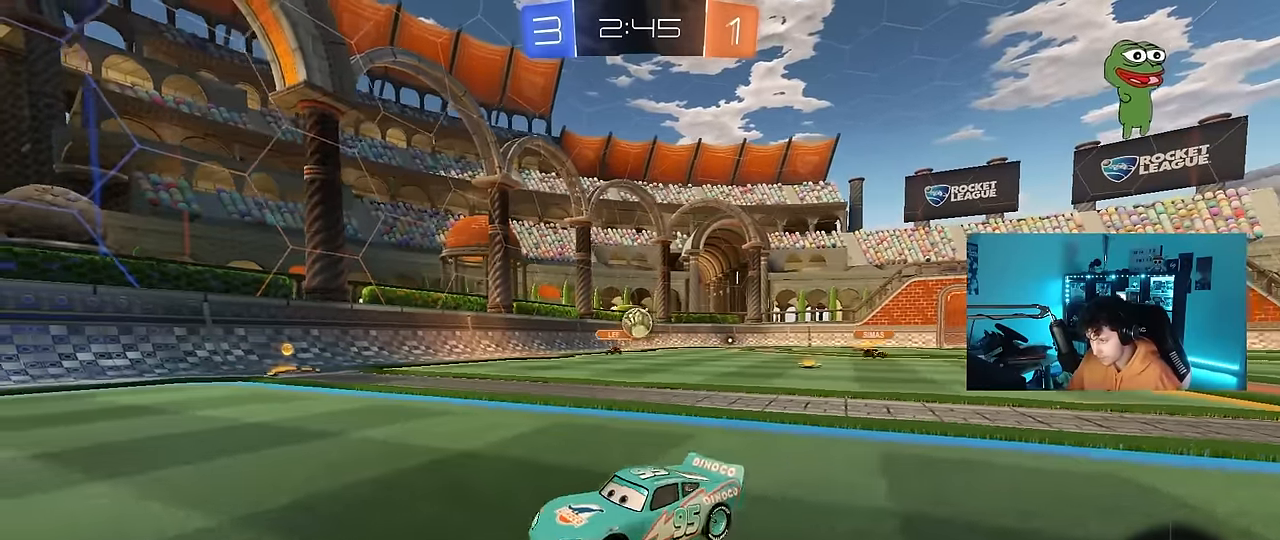
{"keys": ["w"], "mouse": [], "mouse_move": "still", "events": [[67, "a", "up"], [67, "w", "down"], [117, "a", "down"], [300, "a", "up"], [350, "d", "down"], [400, "d", "up"]]}
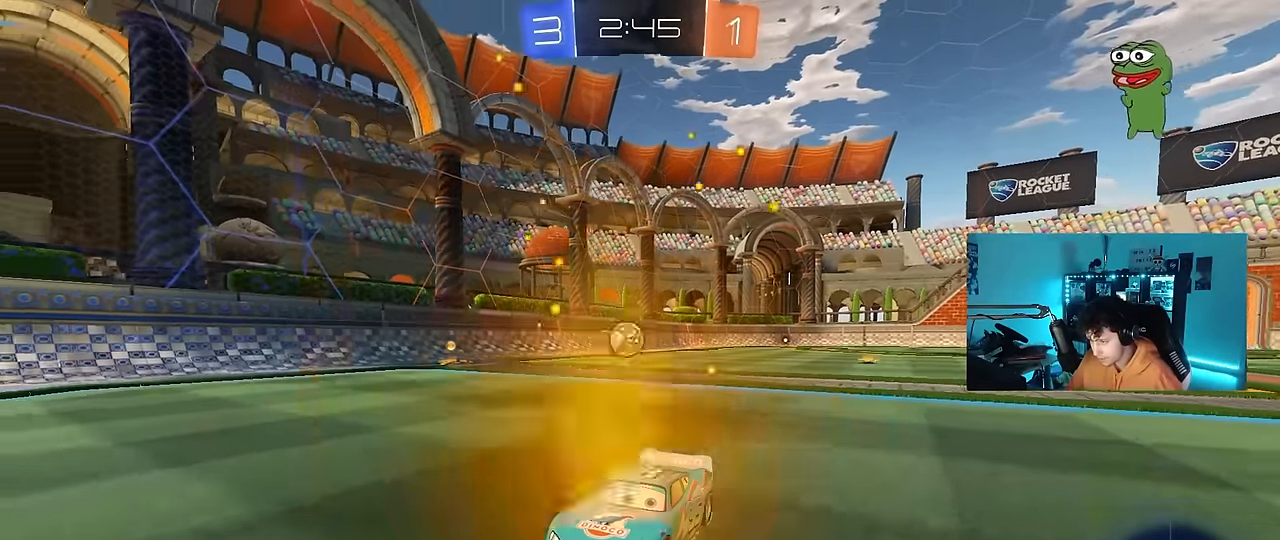
{"keys": ["w"], "mouse": [], "mouse_move": "still", "events": [[134, "d", "down"], [184, "d", "up"], [267, "a", "down"], [467, "a", "up"]]}
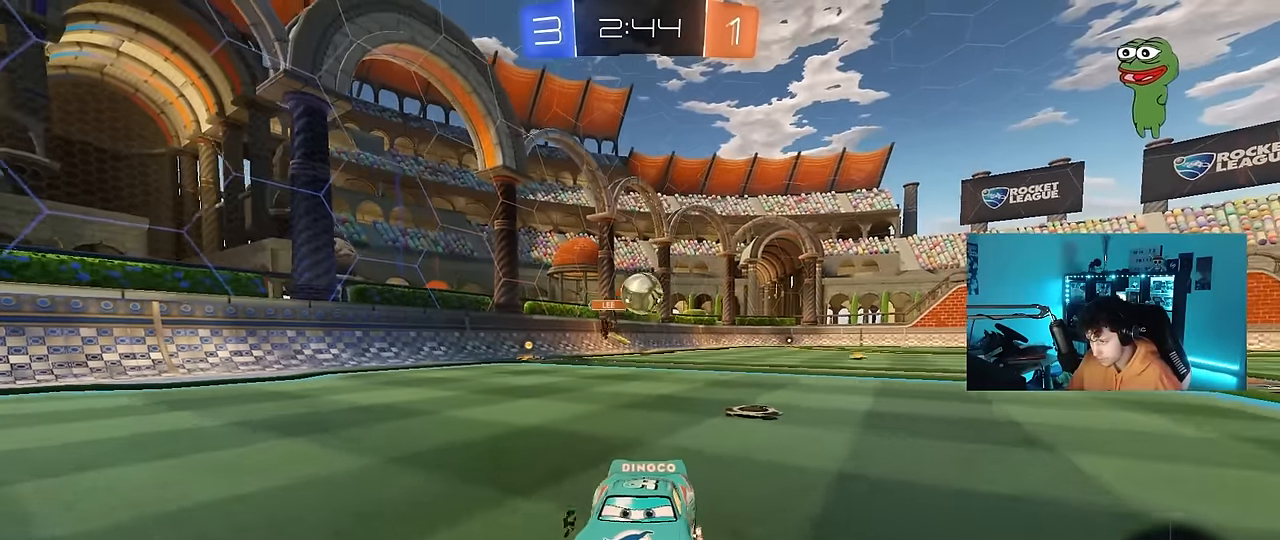
{"keys": ["a", "shift", "w"], "mouse": [], "mouse_move": "down-left", "events": [[200, "w", "up"], [250, "d", "down"], [284, "d", "up"], [334, "a", "down"], [334, "w", "down"], [384, "mouse_left", "down"], [434, "shift", "down"], [484, "mouse_left", "up"]]}
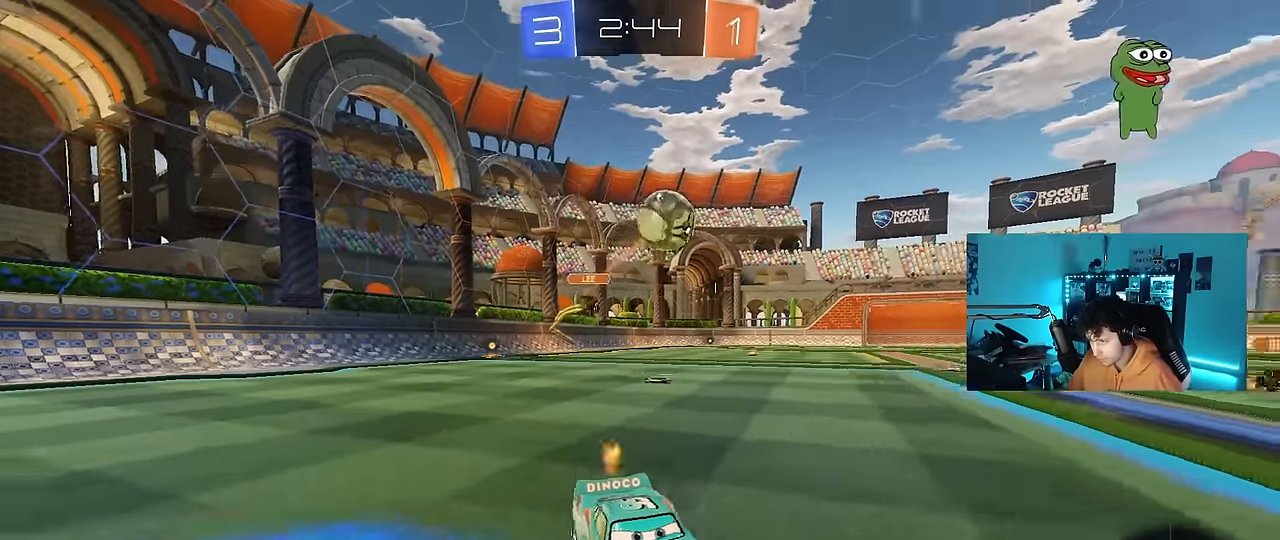
{"keys": ["d", "s"], "mouse": ["left", "right"], "mouse_move": "still", "events": [[17, "shift", "up"], [117, "w", "up"], [167, "mouse_right", "down"], [217, "d", "down"], [217, "mouse_left", "down"], [217, "s", "down"], [267, "a", "up"], [350, "d", "up"], [400, "s", "up"], [500, "d", "down"], [500, "s", "down"]]}
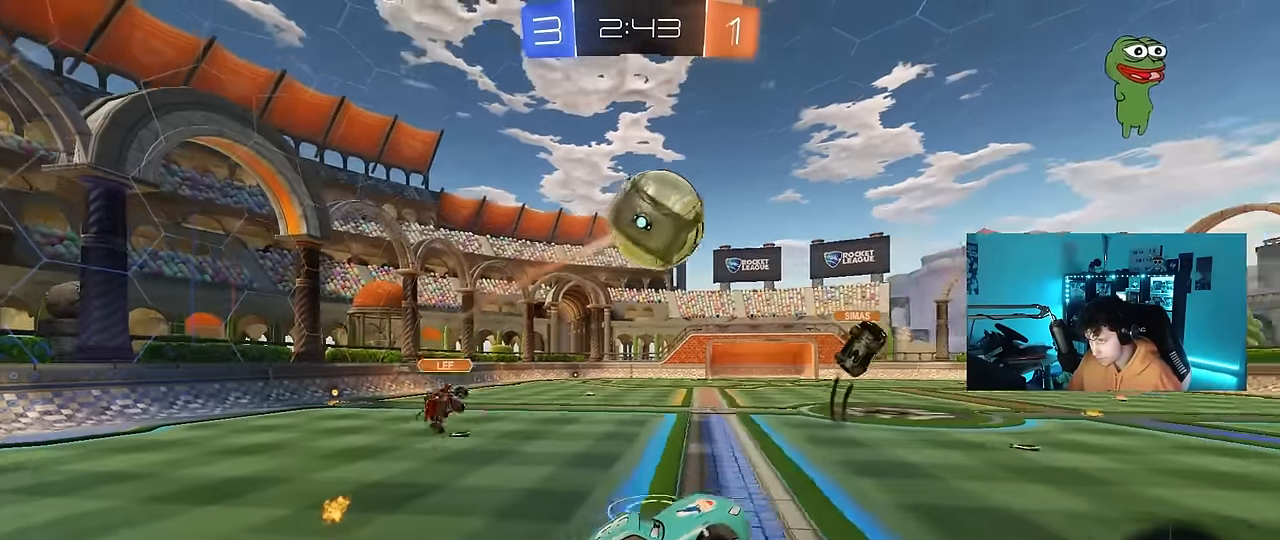
{"keys": ["a", "s"], "mouse": ["left"], "mouse_move": "still", "events": [[50, "a", "down"], [134, "mouse_right", "up"], [134, "shift", "down"], [284, "d", "up"], [367, "shift", "up"]]}
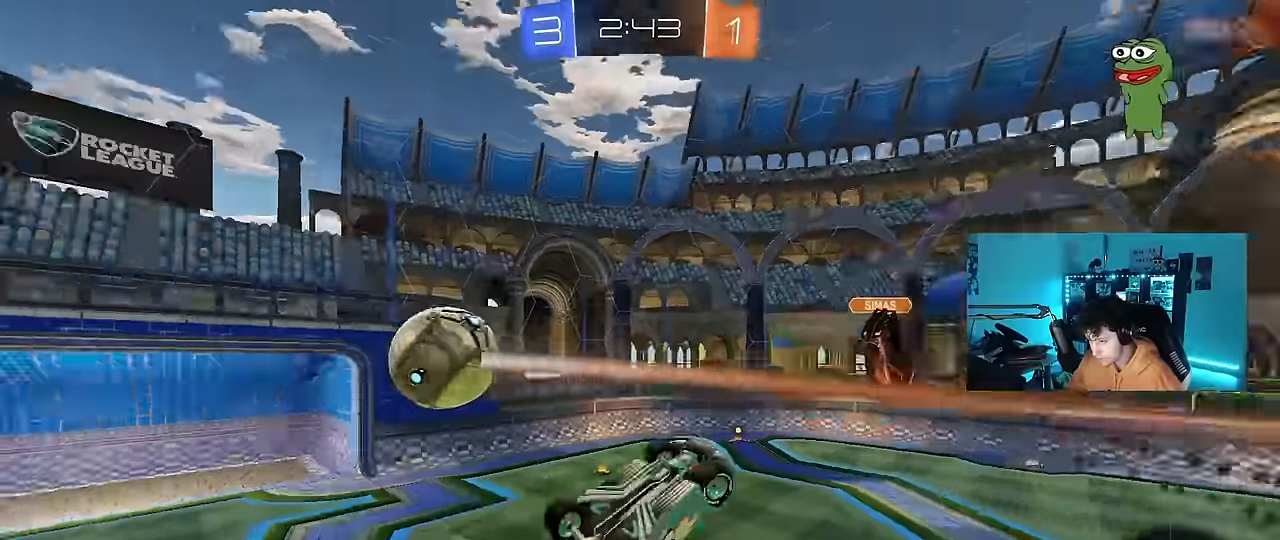
{"keys": ["a"], "mouse": [], "mouse_move": "still", "events": [[17, "mouse_left", "up"], [50, "a", "up"], [50, "d", "down"], [200, "shift", "down"], [284, "d", "up"], [284, "s", "up"], [284, "shift", "up"], [434, "a", "down"]]}
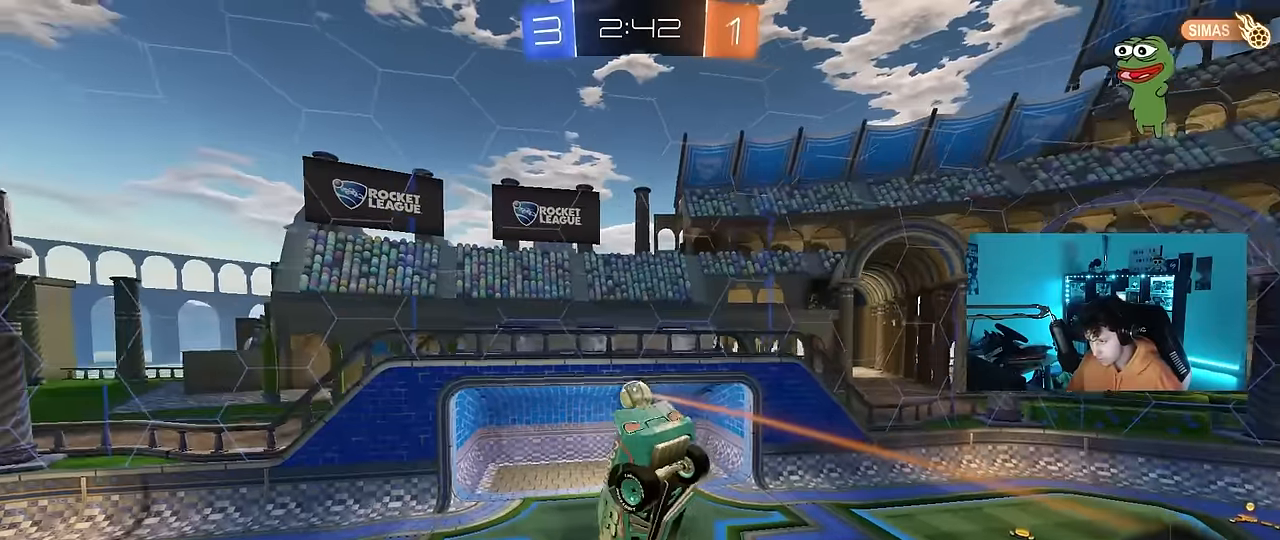
{"keys": ["d", "shift"], "mouse": [], "mouse_move": "still", "events": [[167, "a", "up"], [217, "d", "down"], [217, "mouse_right", "down"], [350, "mouse_right", "up"], [350, "shift", "down"]]}
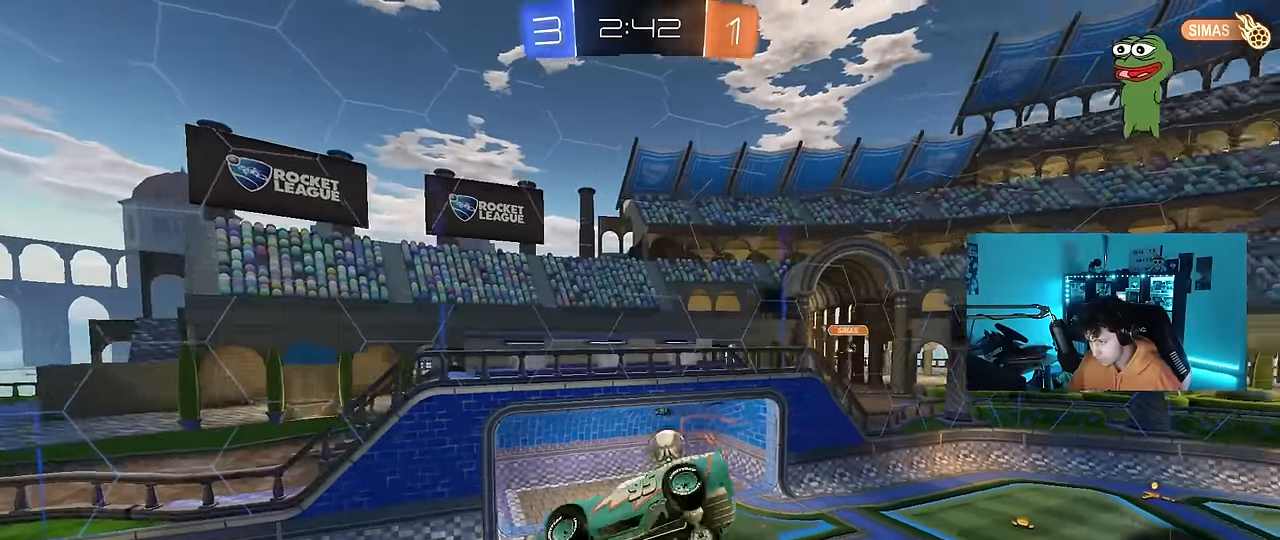
{"keys": ["a", "s"], "mouse": [], "mouse_move": "still", "events": [[184, "space", "down"], [367, "space", "up"], [417, "d", "up"], [417, "s", "down"], [417, "shift", "up"], [467, "a", "down"]]}
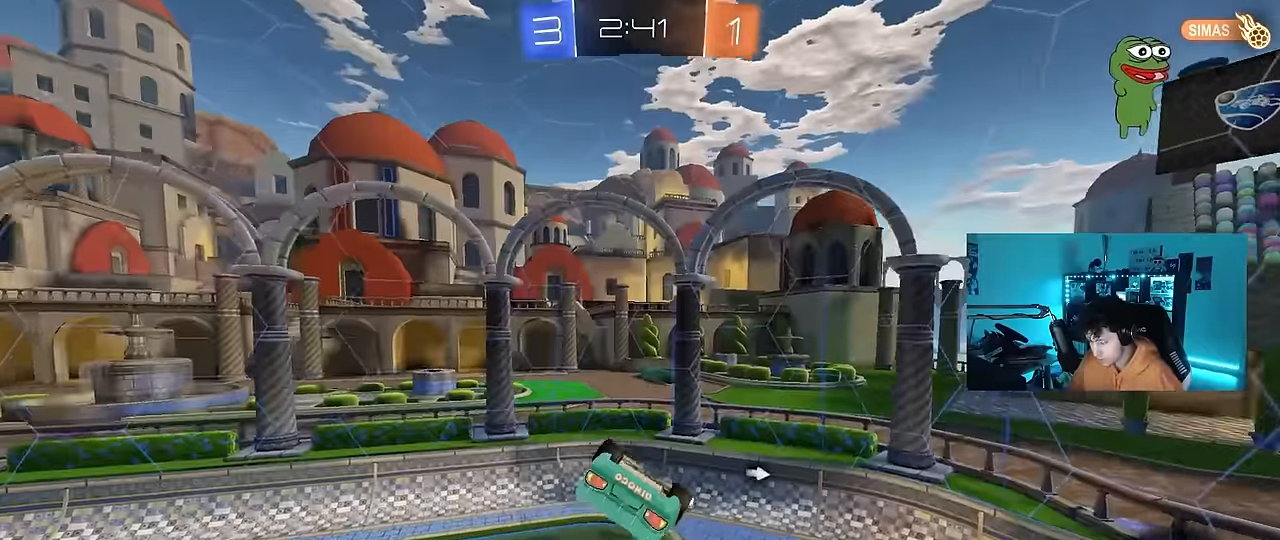
{"keys": ["a", "s", "shift", "space"], "mouse": ["left"], "mouse_move": "still", "events": [[50, "s", "up"], [150, "shift", "down"], [434, "mouse_left", "down"], [434, "s", "down"], [434, "space", "down"]]}
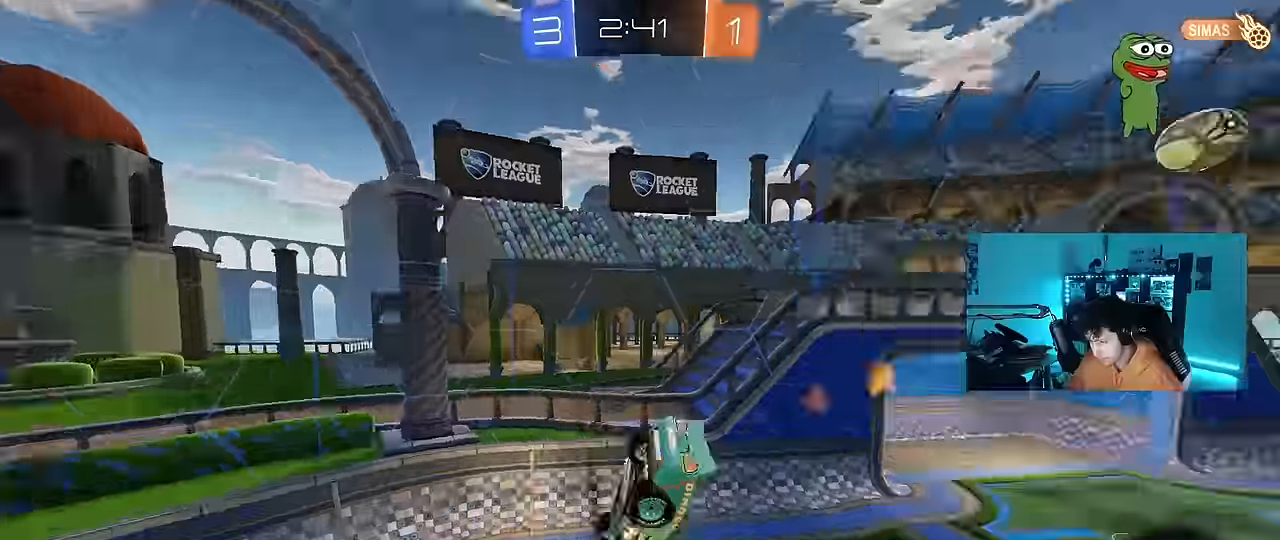
{"keys": ["d", "w"], "mouse": [], "mouse_move": "still", "events": [[17, "shift", "up"], [67, "space", "up"], [167, "a", "up"], [217, "d", "down"], [217, "s", "up"], [350, "d", "up"], [400, "w", "down"], [450, "d", "down"], [450, "mouse_left", "up"]]}
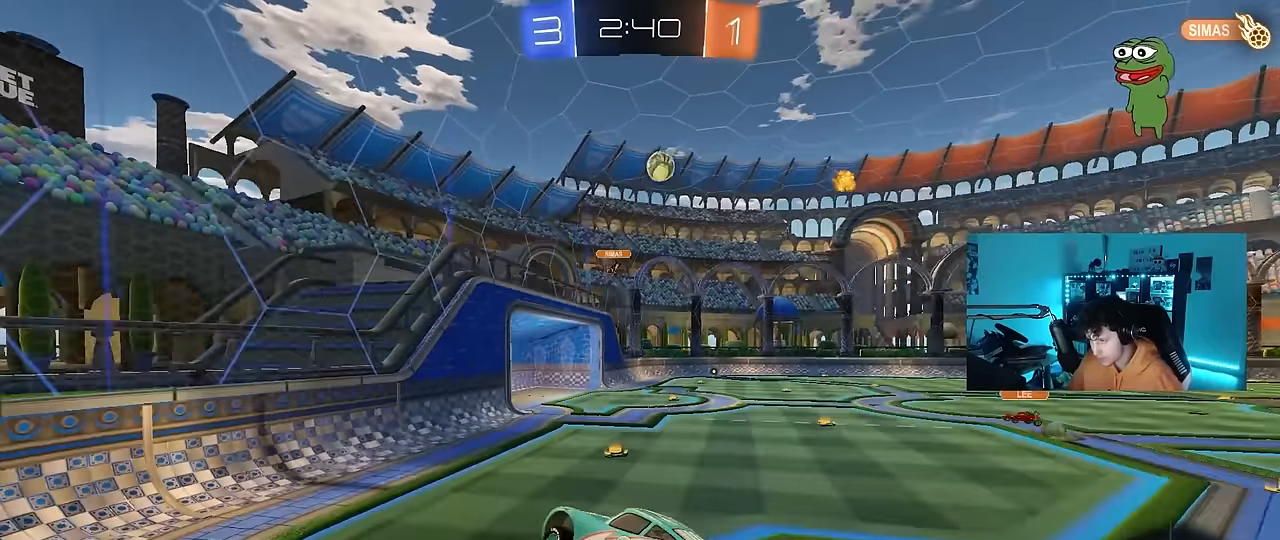
{"keys": ["d", "w"], "mouse": [], "mouse_move": "still", "events": []}
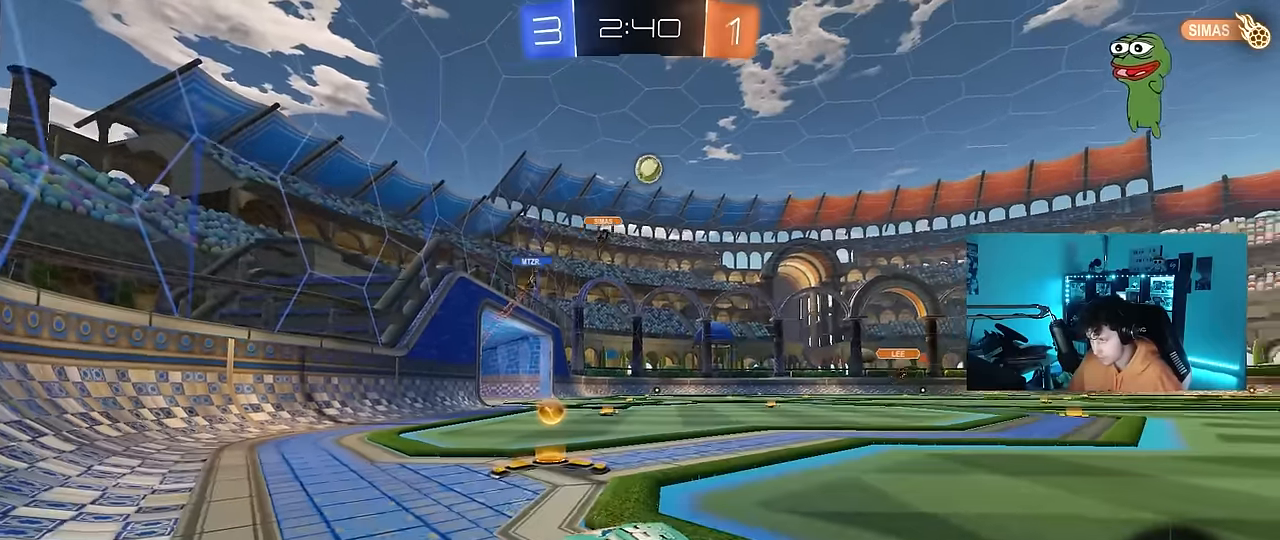
{"keys": ["d", "shift", "w"], "mouse": ["left"], "mouse_move": "still", "events": [[17, "shift", "down"], [100, "shift", "up"], [150, "d", "up"], [150, "mouse_left", "down"], [333, "d", "down"], [483, "shift", "down"]]}
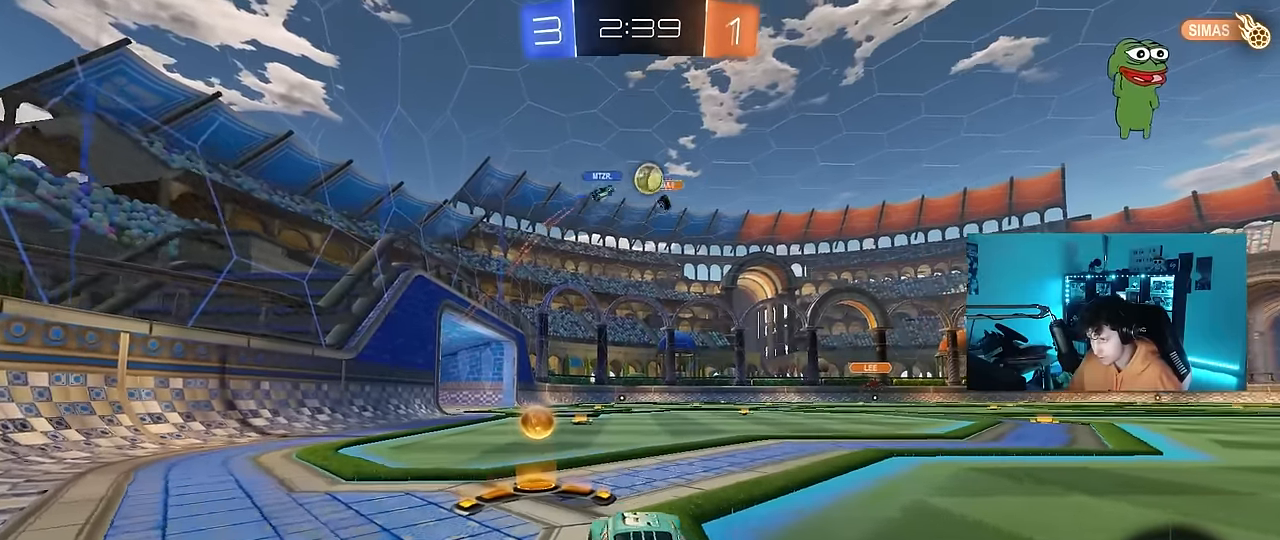
{"keys": ["d", "w"], "mouse": ["left"], "mouse_move": "still", "events": [[33, "mouse_left", "up"], [33, "shift", "up"], [267, "mouse_left", "down"], [400, "d", "up"], [450, "d", "down"]]}
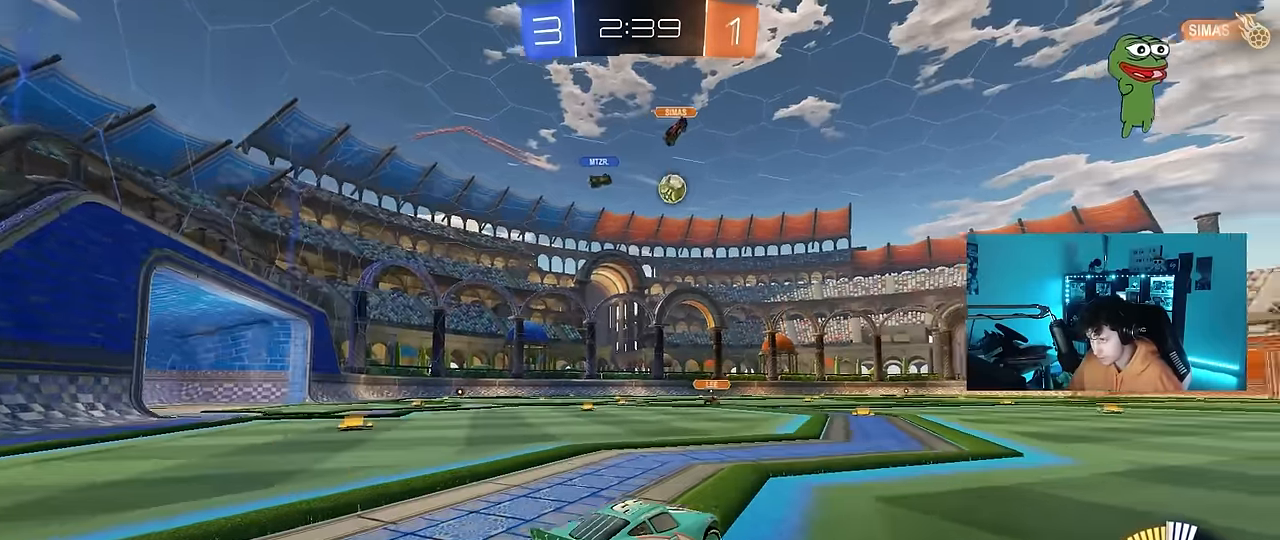
{"keys": ["a", "s", "shift", "space"], "mouse": ["left", "right"], "mouse_move": "still", "events": [[133, "mouse_right", "down"], [183, "a", "down"], [183, "d", "up"], [183, "shift", "down"], [233, "mouse_right", "up"], [283, "mouse_right", "down"], [317, "s", "down"], [317, "w", "up"], [467, "space", "down"]]}
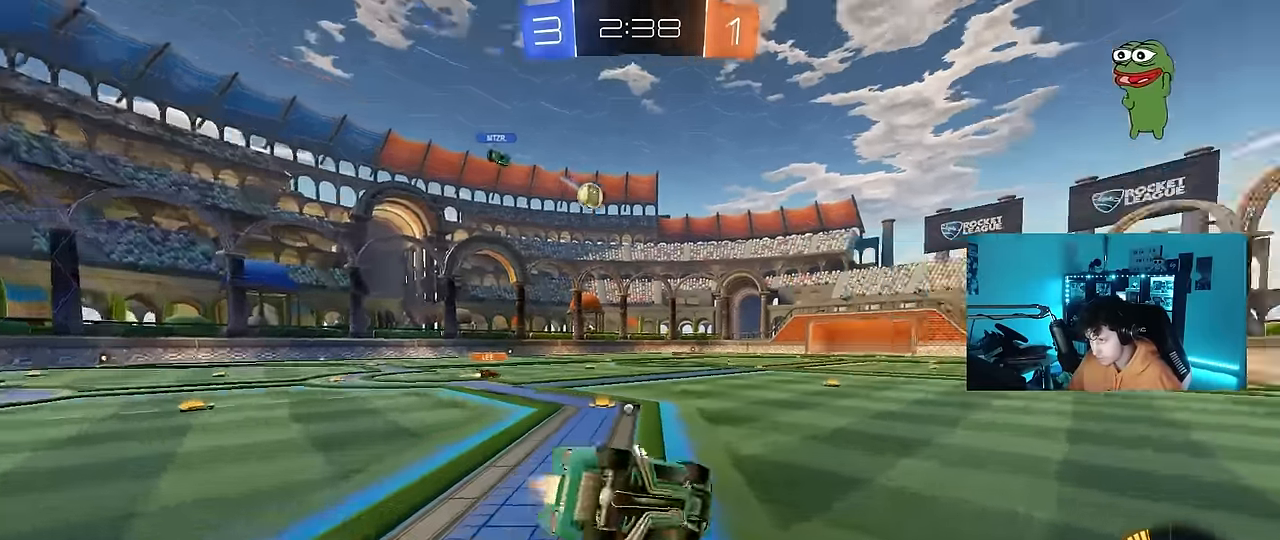
{"keys": ["s"], "mouse": [], "mouse_move": "still", "events": [[17, "shift", "up"], [67, "mouse_right", "up"], [100, "a", "up"], [200, "space", "up"], [250, "s", "up"], [250, "tab", "down"], [300, "mouse_left", "up"], [433, "s", "down"], [433, "tab", "up"]]}
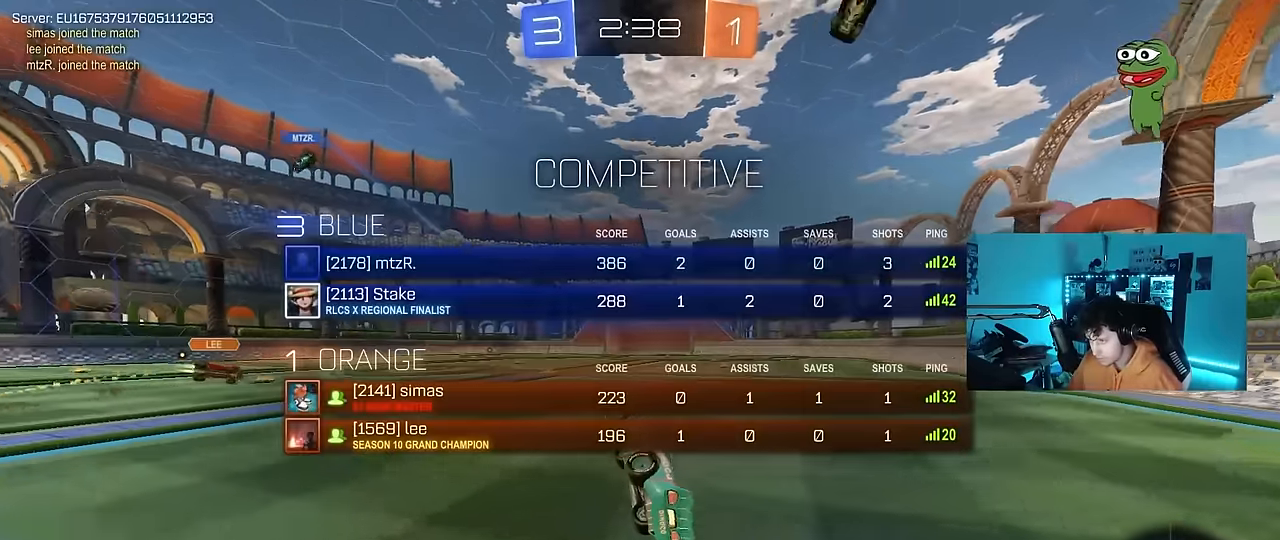
{"keys": ["d", "w"], "mouse": ["left"], "mouse_move": "still", "events": [[67, "a", "down"], [67, "shift", "down"], [117, "space", "down"], [167, "mouse_left", "down"], [167, "s", "up"], [217, "a", "up"], [217, "shift", "up"], [300, "mouse_left", "up"], [300, "space", "up"], [350, "w", "down"], [400, "d", "down"], [400, "mouse_left", "down"]]}
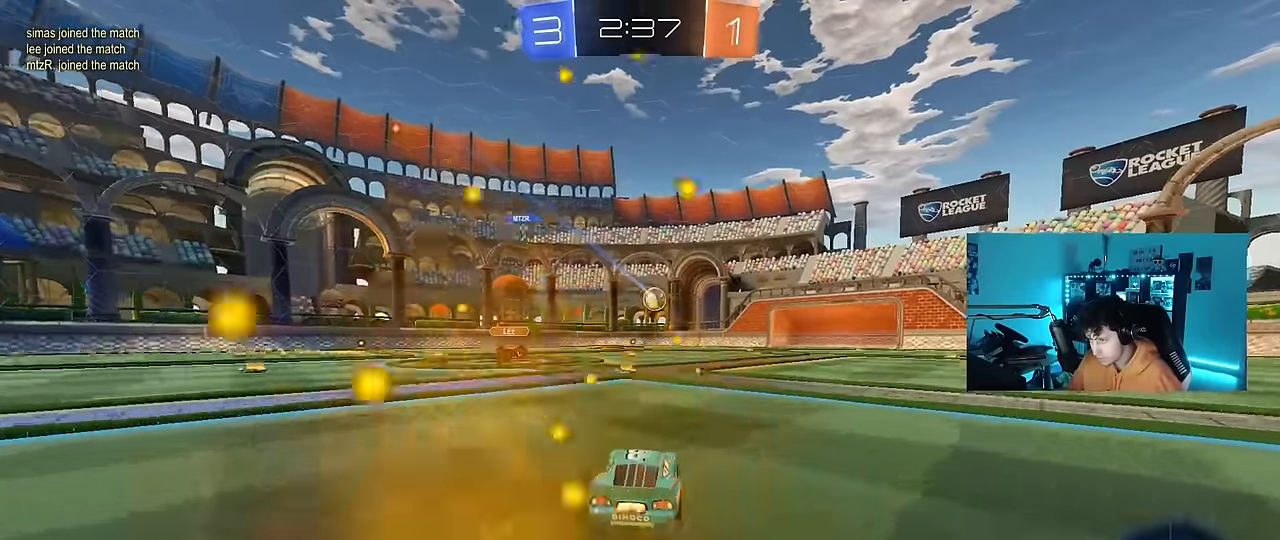
{"keys": ["w"], "mouse": [], "mouse_move": "still", "events": [[33, "d", "up"], [183, "mouse_left", "up"], [233, "a", "down"], [367, "a", "up"]]}
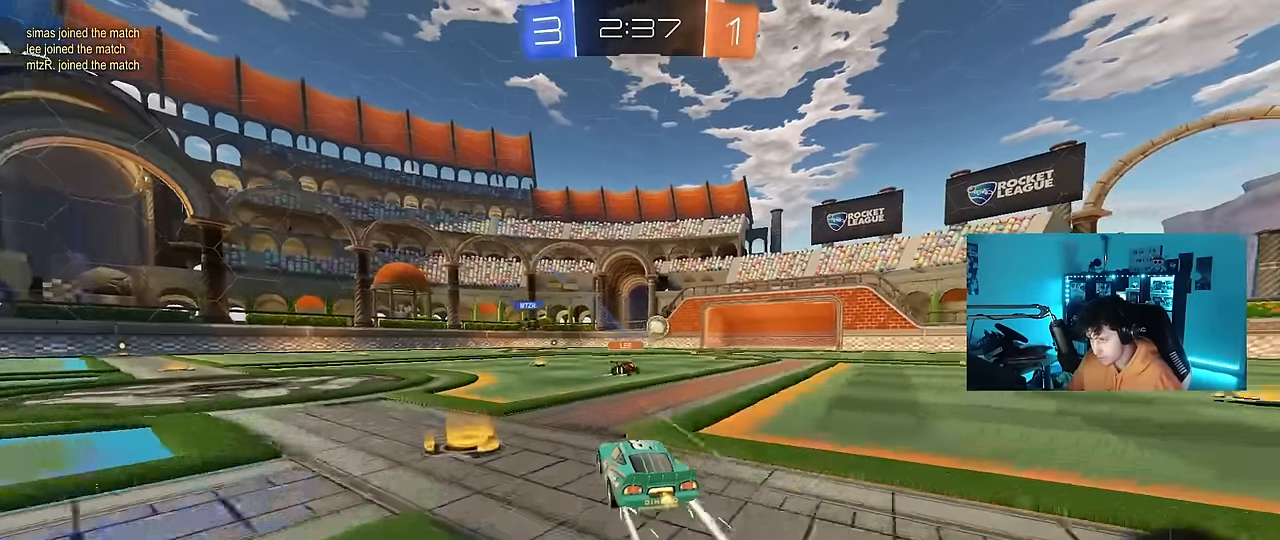
{"keys": ["w"], "mouse": [], "mouse_move": "still", "events": []}
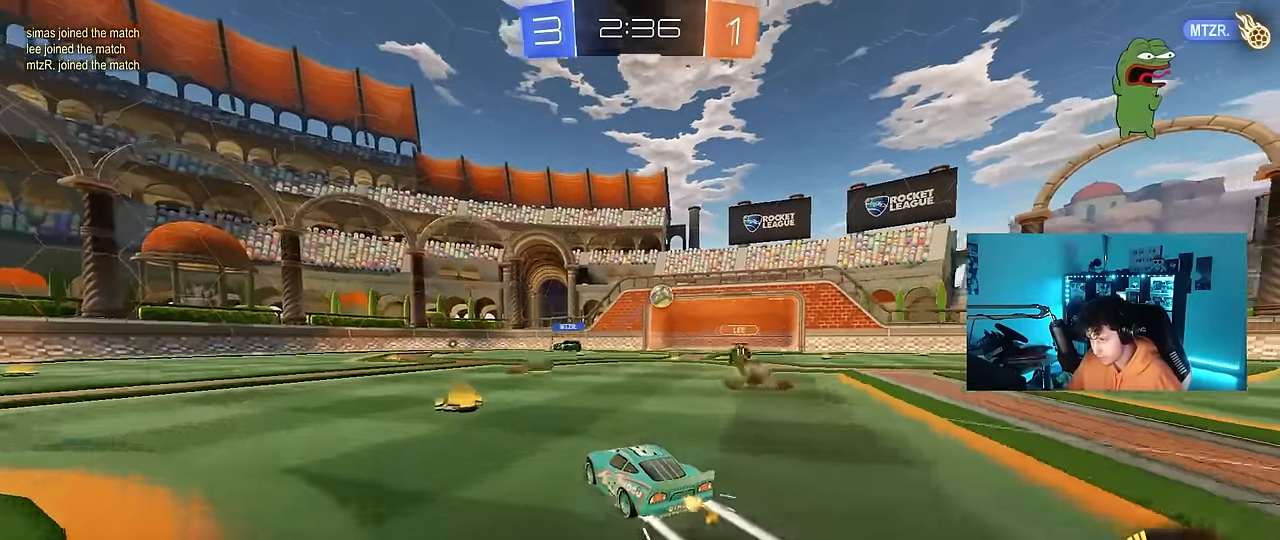
{"keys": ["d", "s"], "mouse": [], "mouse_move": "still", "events": [[67, "w", "up"], [267, "s", "down"], [400, "d", "down"]]}
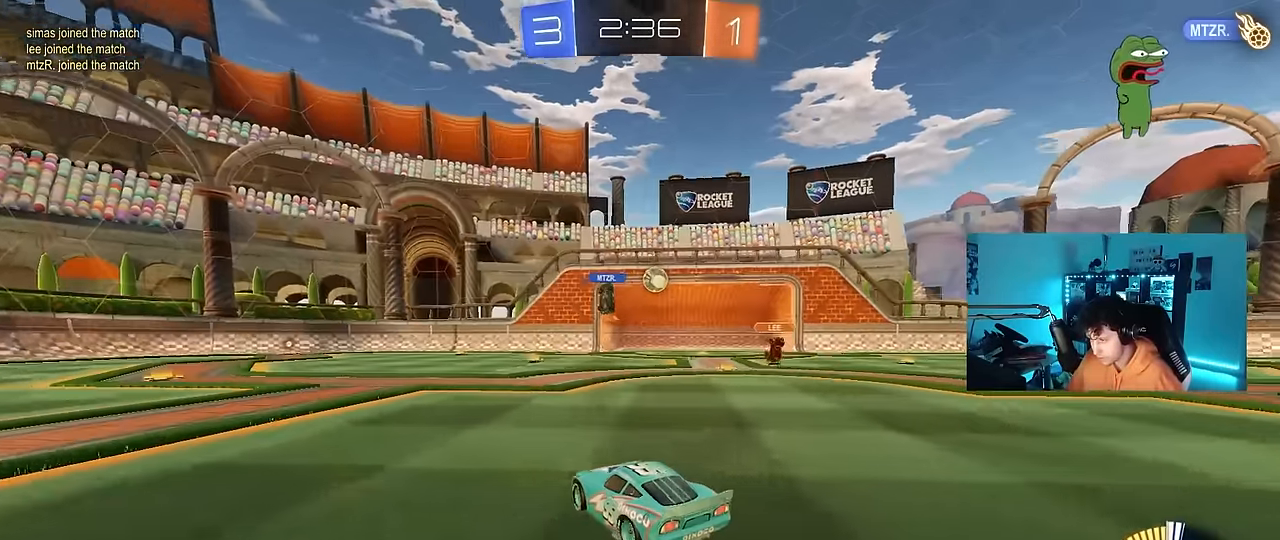
{"keys": ["2"], "mouse": [], "mouse_move": "still", "events": [[33, "d", "up"], [33, "s", "up"], [417, "2", "down"]]}
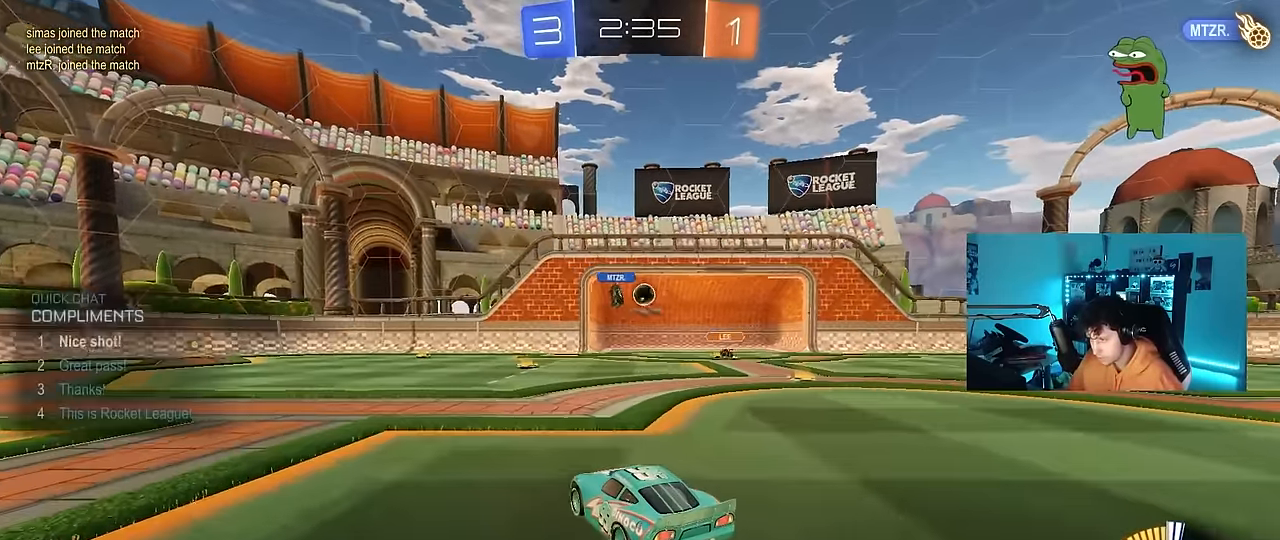
{"keys": ["a", "shift", "space", "w"], "mouse": ["left"], "mouse_move": "still", "events": [[17, "1", "down"], [17, "2", "up"], [100, "1", "up"], [250, "w", "down"], [283, "a", "down"], [383, "mouse_left", "down"], [433, "shift", "down"], [483, "space", "down"]]}
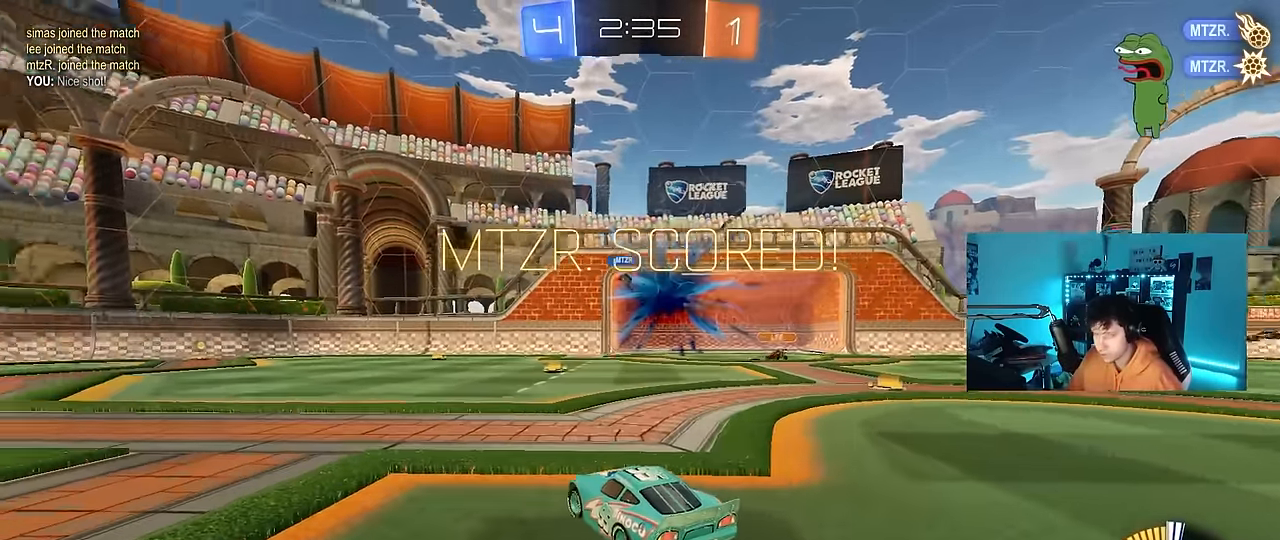
{"keys": ["w"], "mouse": [], "mouse_move": "still", "events": [[67, "mouse_left", "up"], [67, "shift", "up"], [167, "space", "up"], [217, "a", "up"], [267, "w", "up"], [300, "w", "down"], [350, "tab", "down"], [450, "tab", "up"]]}
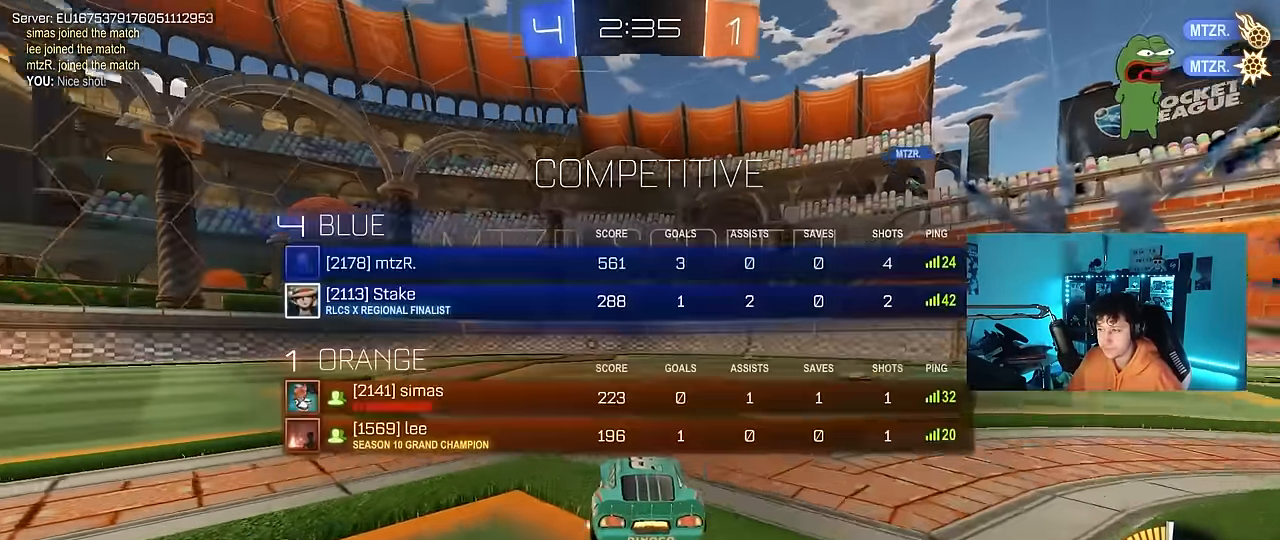
{"keys": ["a", "w"], "mouse": ["left"], "mouse_move": "still", "events": [[50, "a", "down"], [50, "mouse_left", "down"], [83, "shift", "down"], [233, "shift", "up"]]}
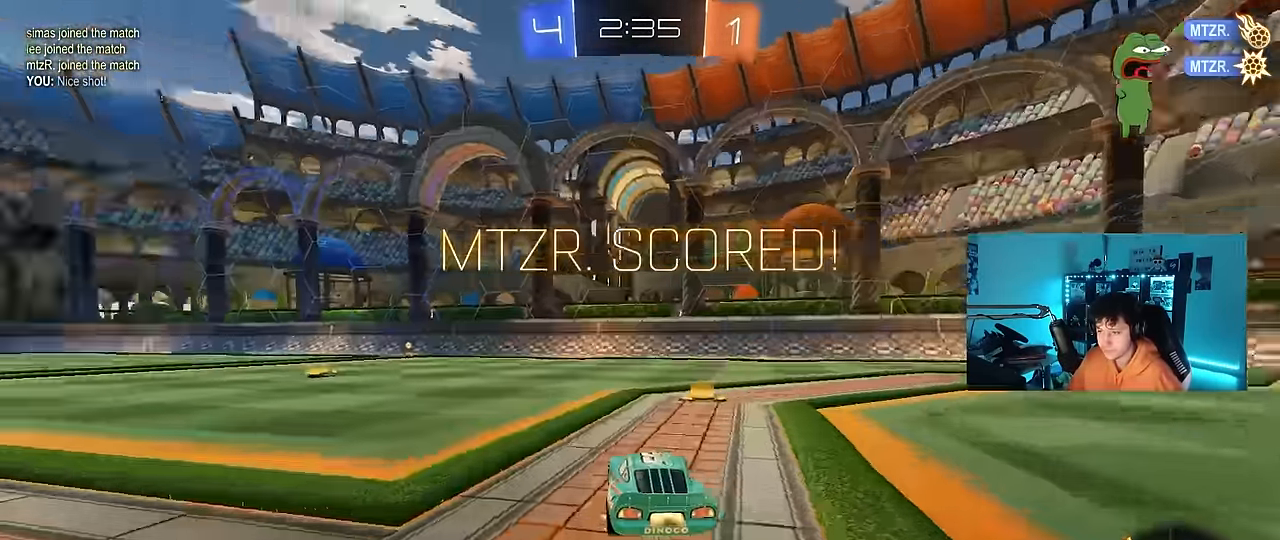
{"keys": ["s", "space"], "mouse": ["left"], "mouse_move": "still", "events": [[150, "mouse_right", "down"], [200, "shift", "down"], [250, "mouse_right", "up"], [283, "mouse_right", "down"], [333, "s", "down"], [333, "w", "up"], [433, "space", "down"], [483, "a", "up"], [483, "mouse_right", "up"], [483, "shift", "up"]]}
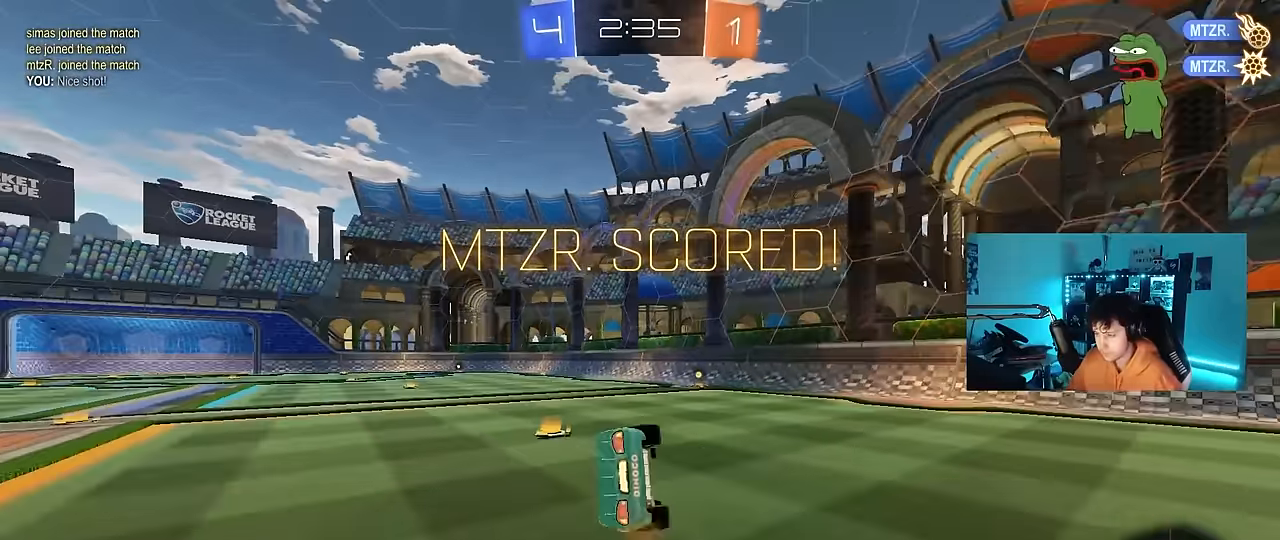
{"keys": ["a", "s", "shift"], "mouse": ["left"], "mouse_move": "still", "events": [[117, "s", "up"], [167, "space", "up"], [167, "tab", "down"], [250, "s", "down"], [350, "tab", "up"], [450, "a", "down"], [450, "shift", "down"]]}
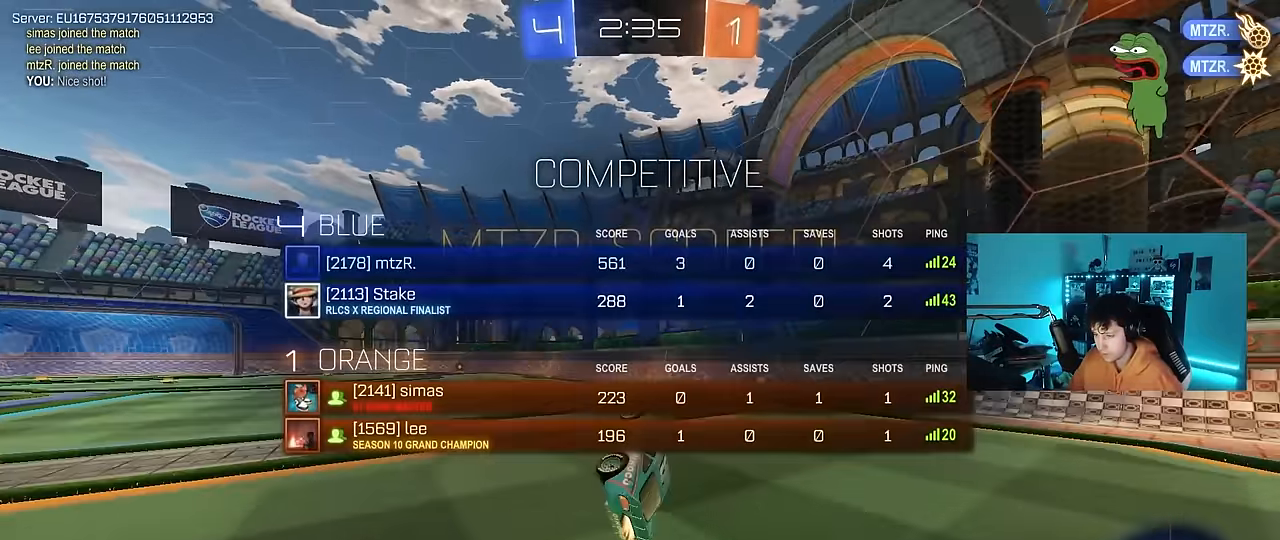
{"keys": ["a", "w"], "mouse": [], "mouse_move": "still", "events": [[33, "s", "up"], [133, "mouse_left", "up"], [133, "shift", "up"], [183, "w", "down"]]}
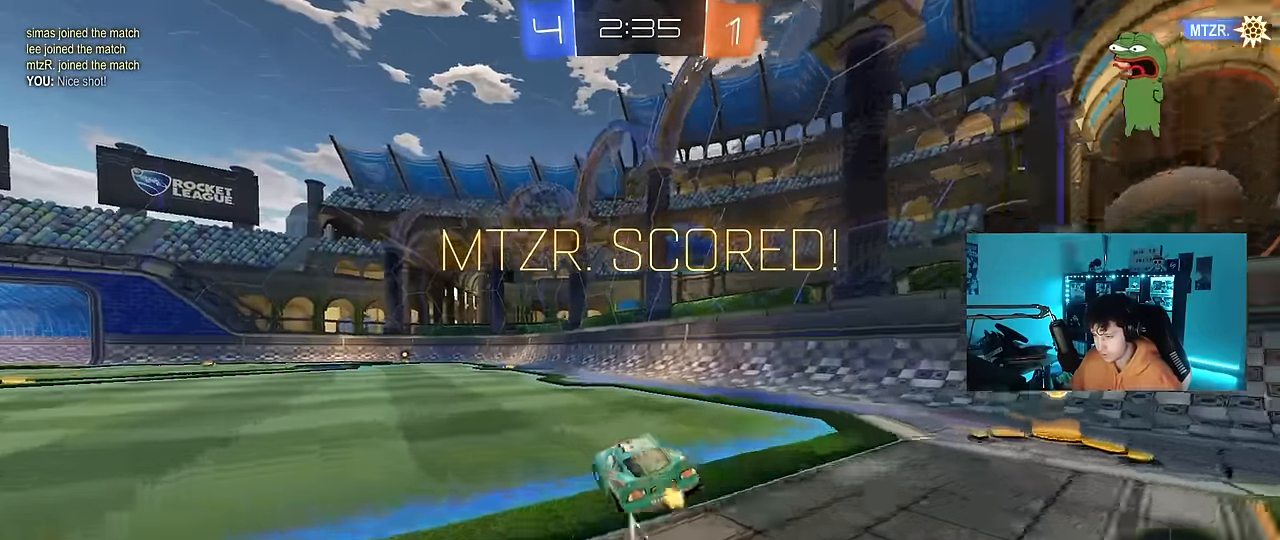
{"keys": ["d", "tab", "w"], "mouse": ["left", "right"], "mouse_move": "down", "events": [[200, "a", "up"], [250, "mouse_left", "down"], [250, "mouse_right", "down"], [300, "tab", "down"], [383, "d", "down"], [383, "mouse_right", "up"], [433, "mouse_right", "down"]]}
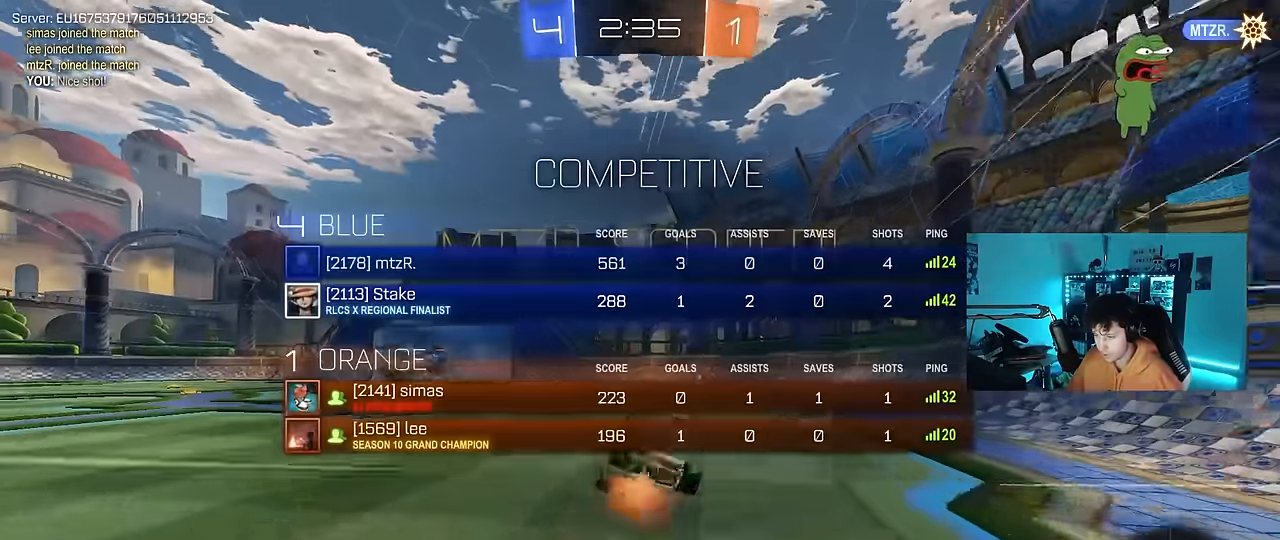
{"keys": ["tab"], "mouse": ["right"], "mouse_move": "still", "events": [[167, "mouse_left", "up"], [217, "mouse_right", "up"], [217, "w", "up"], [300, "d", "up"], [450, "mouse_right", "down"]]}
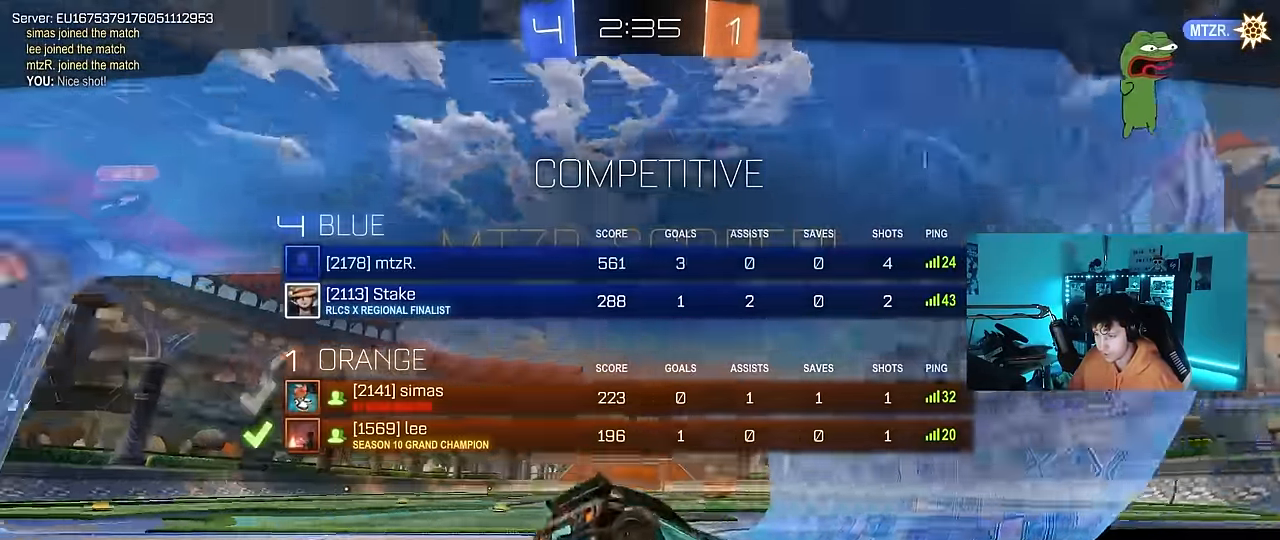
{"keys": ["tab"], "mouse": ["right"], "mouse_move": "still", "events": [[133, "mouse_right", "up"], [183, "mouse_right", "down"]]}